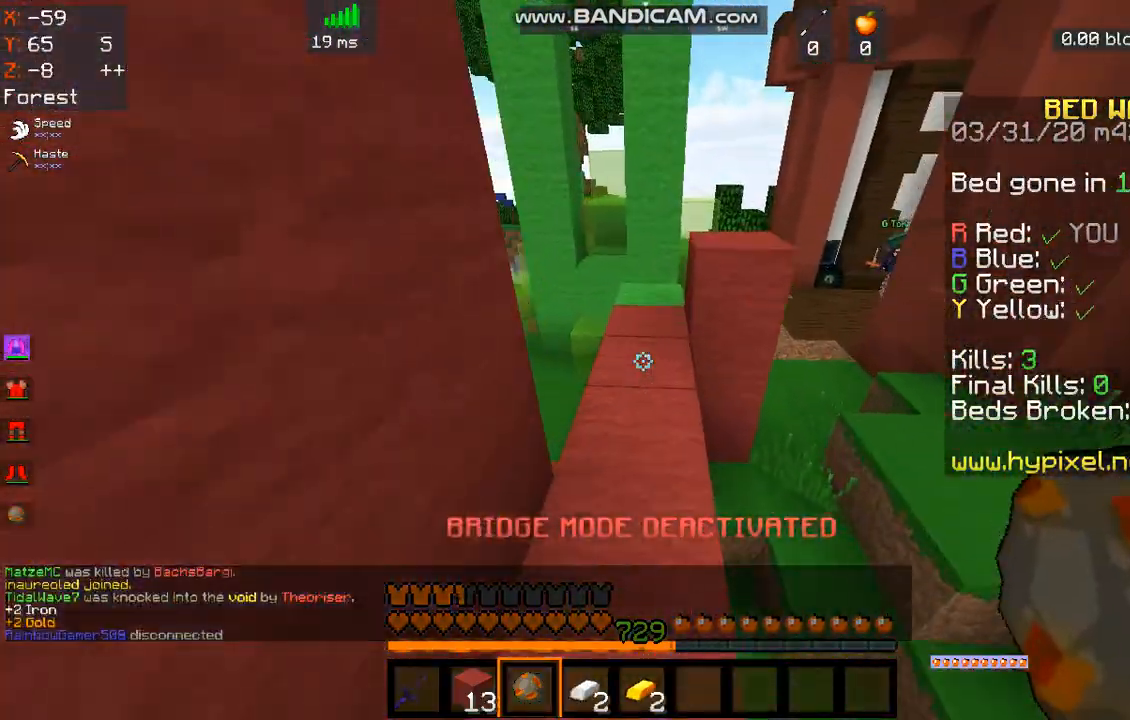
Gameplay with keyboard and mouse; each line is a JSON object with the keys and mouse buttons held at the frame after it. "events" lists presses ("down") and releases ("up") of "a", "d", "s", "space", "w", "mouse_left" and "mouse_right" between this image and that frame as [ms after this image, input, new state], when the widget could be followed in between. "mouse_left", "mouse_right" = the "left", "right" buttons of the "mouse" list. No other keys are recorded. Fast repeated clicks can show as one long hold. Mouse movement is not recorded.
{"keys": ["a", "space", "w"], "mouse": [], "events": [[434, "a", "down"], [434, "space", "down"]]}
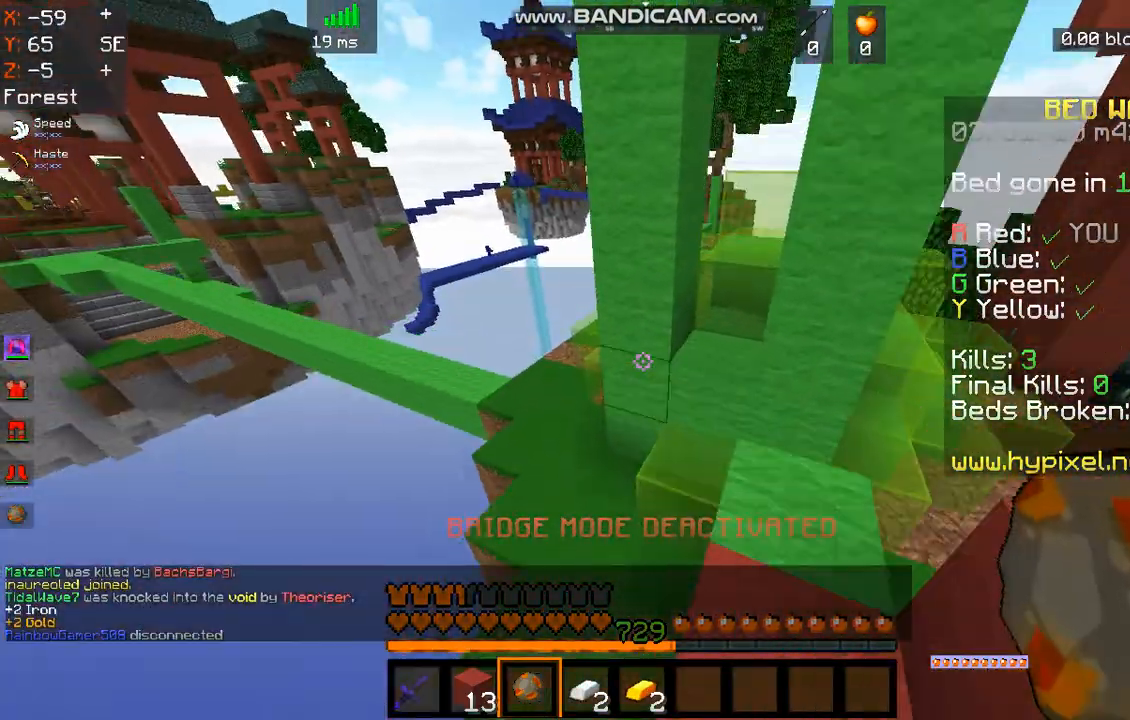
{"keys": ["a", "w"], "mouse": [], "events": [[200, "space", "up"]]}
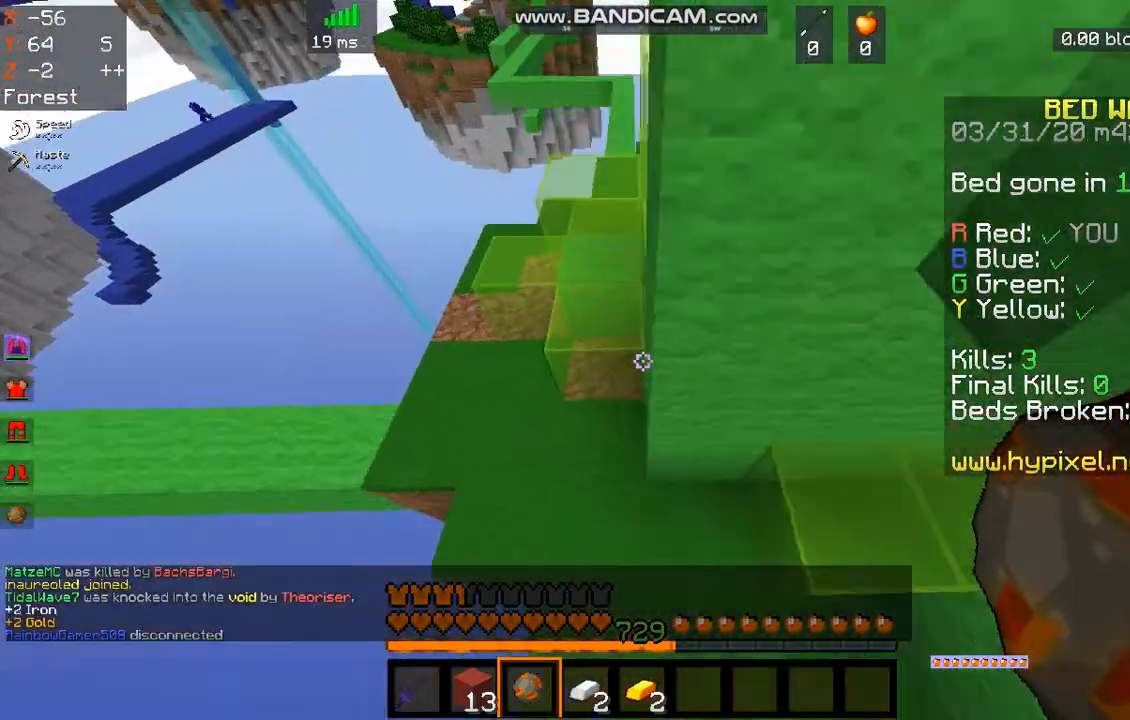
{"keys": [], "mouse": ["left"], "events": [[234, "mouse_left", "down"], [468, "a", "up"], [468, "w", "up"]]}
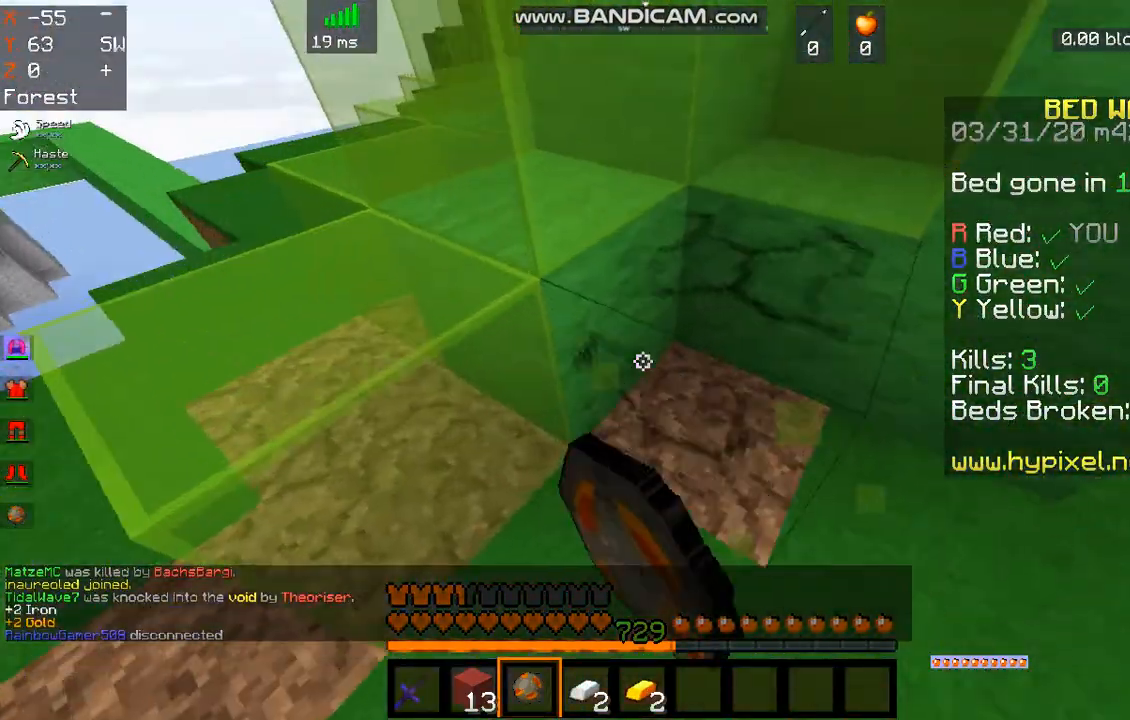
{"keys": ["w"], "mouse": [], "events": [[200, "w", "down"], [468, "mouse_left", "up"]]}
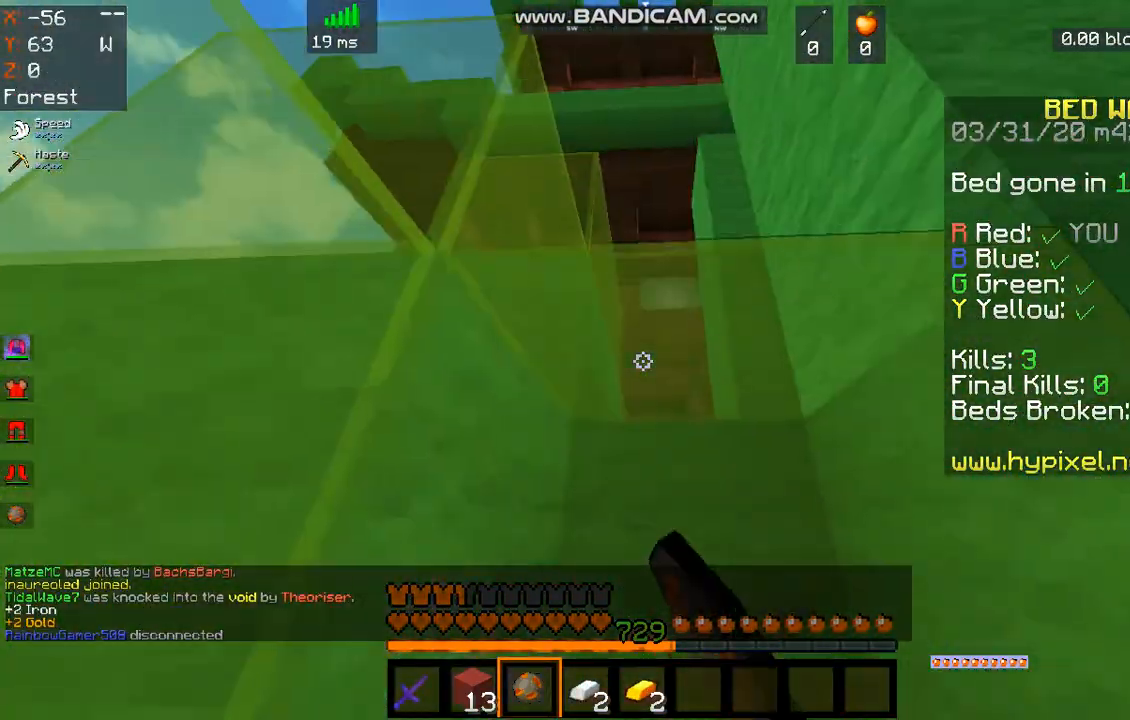
{"keys": [], "mouse": ["right"], "events": [[167, "w", "up"], [368, "mouse_right", "down"]]}
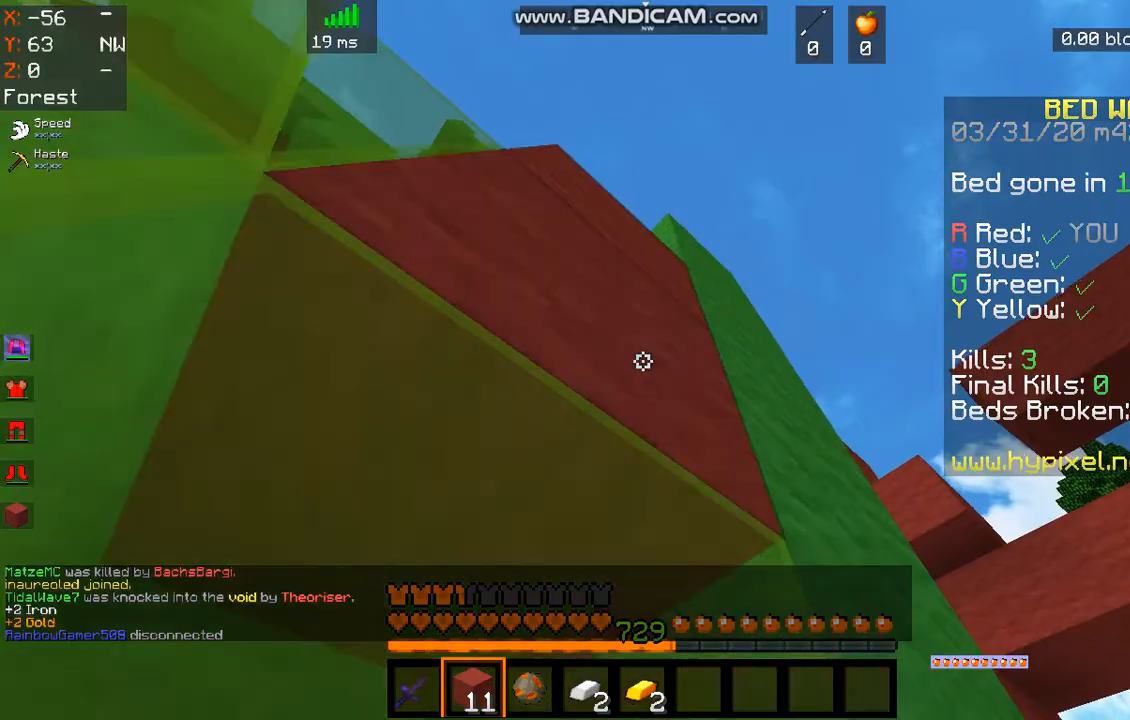
{"keys": [], "mouse": ["right"], "events": [[301, "mouse_right", "up"], [401, "mouse_right", "down"]]}
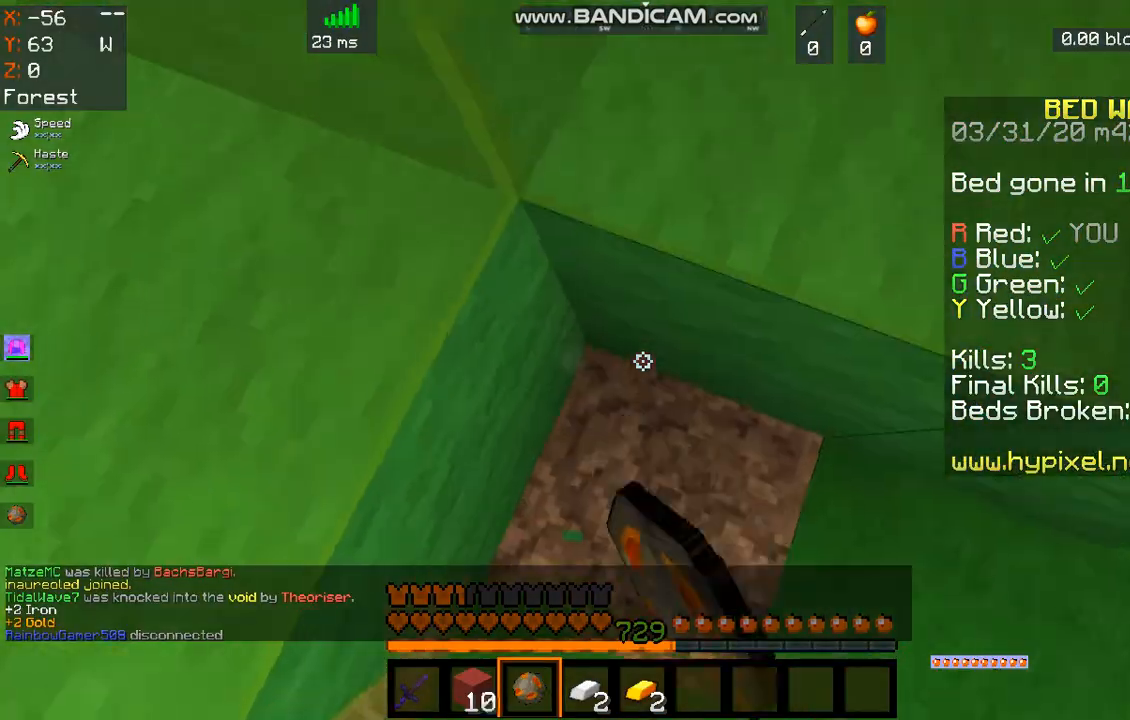
{"keys": [], "mouse": [], "events": [[67, "mouse_right", "up"], [234, "w", "down"], [501, "w", "up"]]}
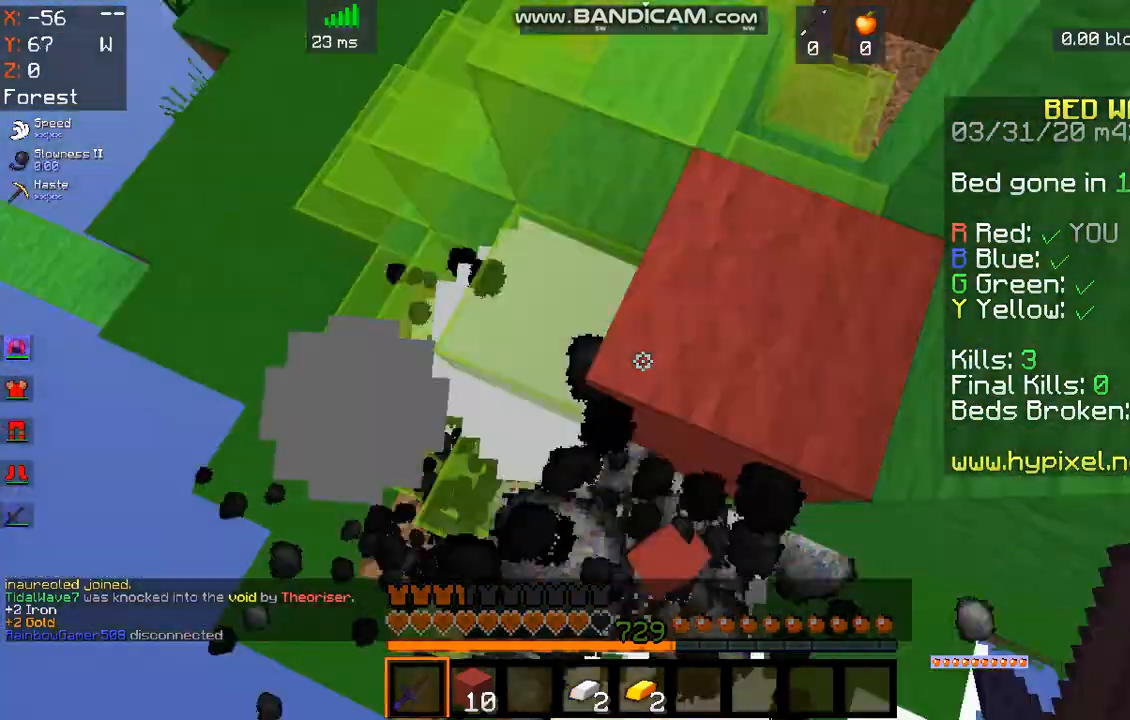
{"keys": [], "mouse": [], "events": []}
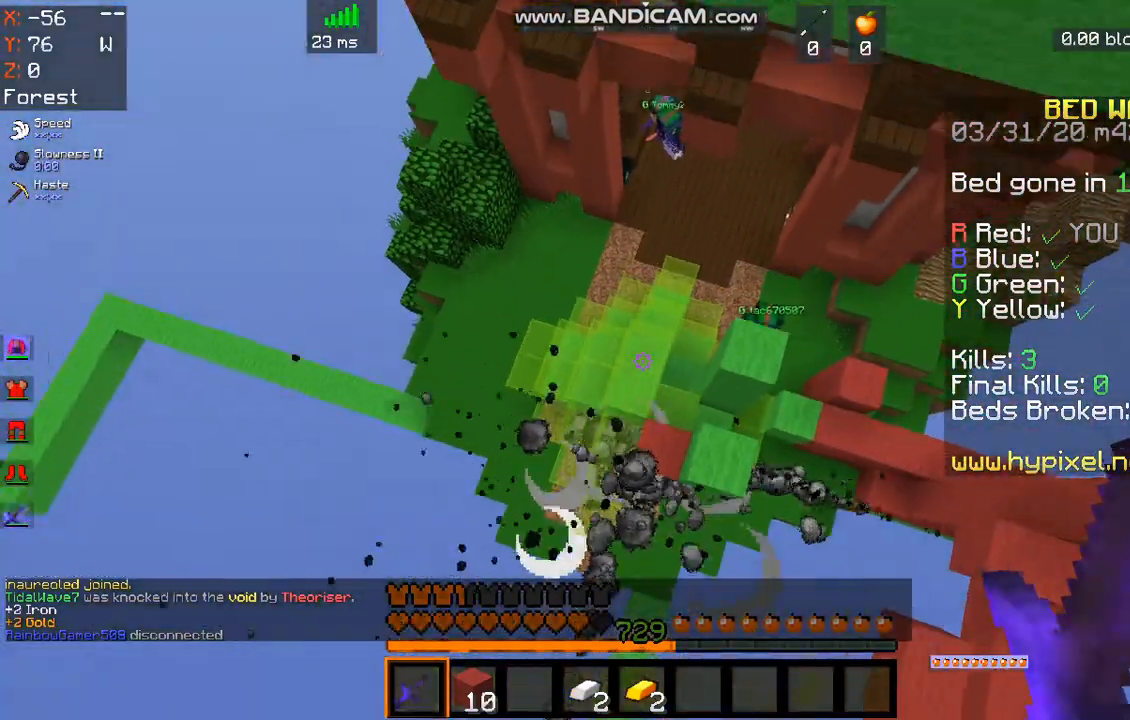
{"keys": ["s"], "mouse": [], "events": [[234, "s", "down"]]}
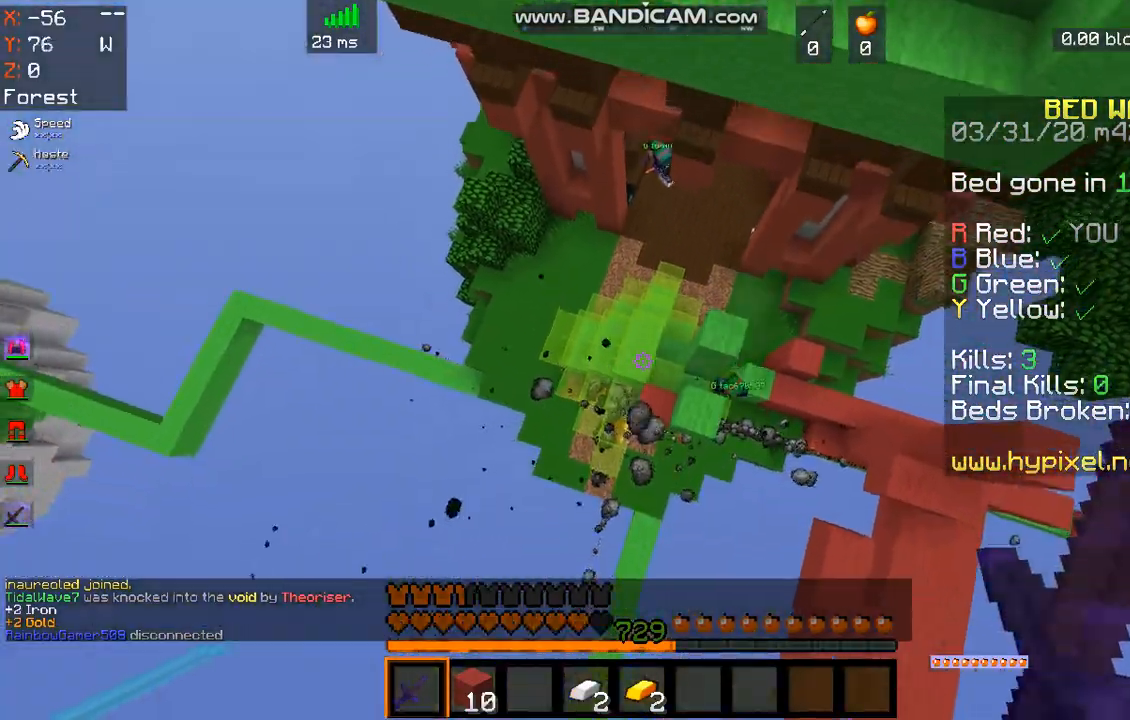
{"keys": ["w"], "mouse": [], "events": [[33, "s", "up"], [100, "d", "down"], [267, "d", "up"], [501, "w", "down"]]}
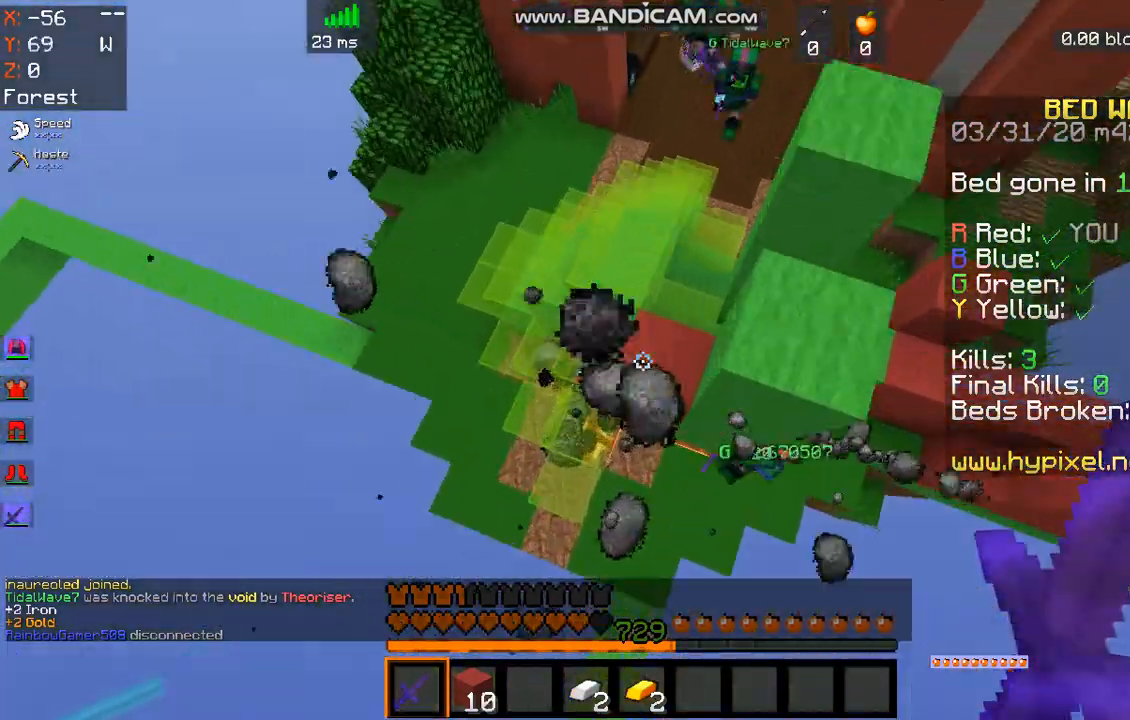
{"keys": ["s"], "mouse": ["left"], "events": [[301, "s", "down"], [301, "w", "up"], [435, "mouse_left", "down"]]}
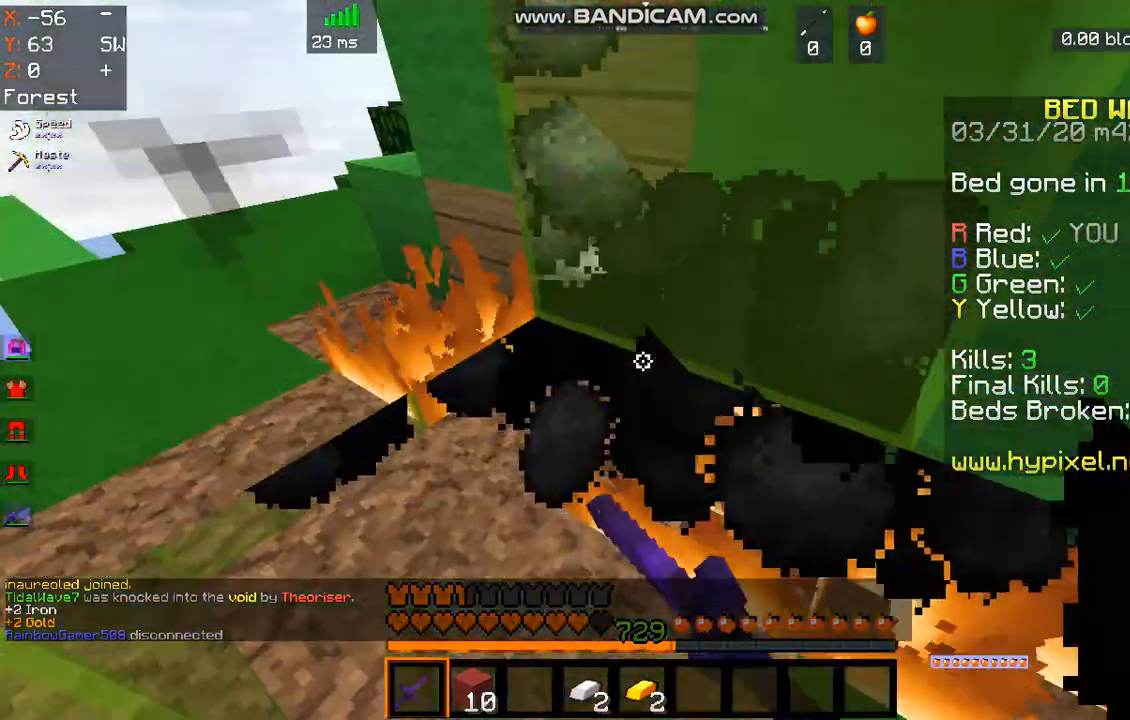
{"keys": ["s"], "mouse": ["left"], "events": [[301, "a", "down"], [501, "a", "up"]]}
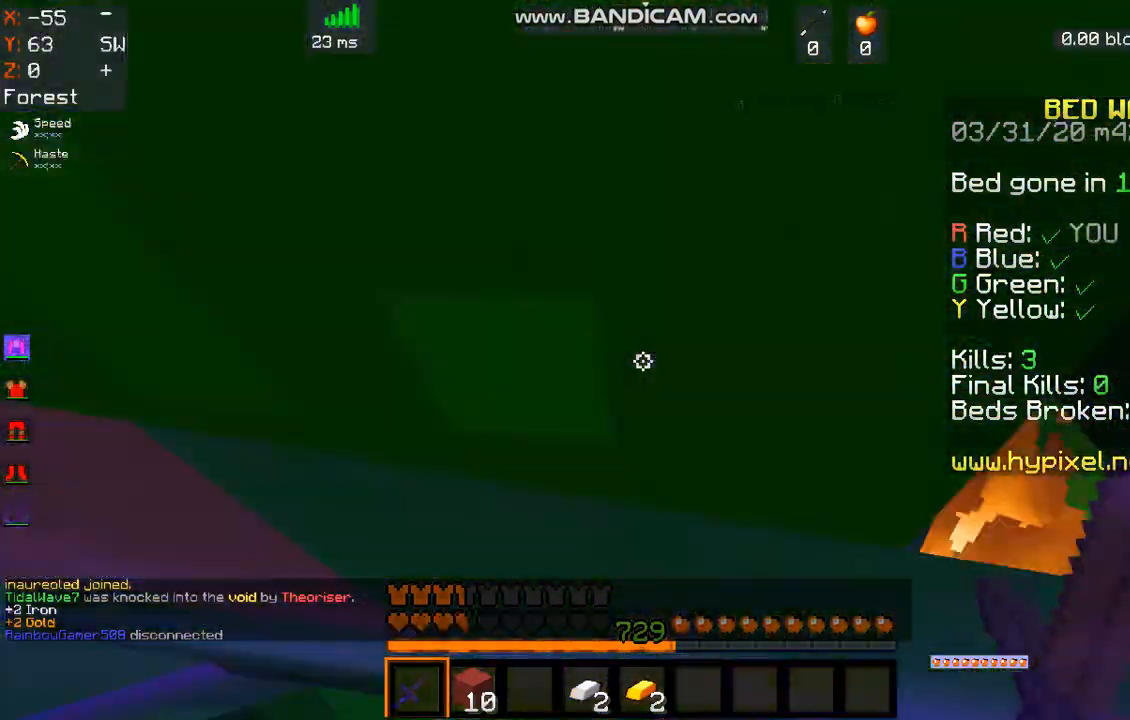
{"keys": ["w"], "mouse": ["left"], "events": [[167, "s", "up"], [368, "w", "down"]]}
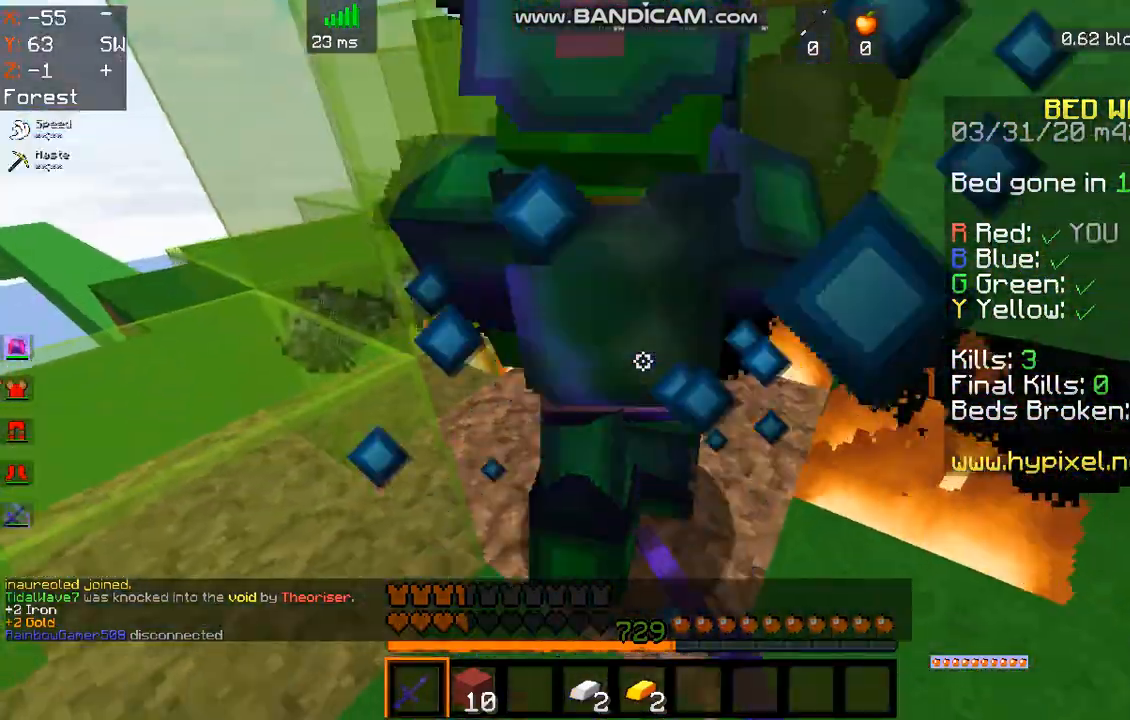
{"keys": ["a"], "mouse": ["left"], "events": [[67, "d", "down"], [67, "w", "up"], [100, "s", "down"], [234, "d", "up"], [334, "s", "up"], [367, "a", "down"]]}
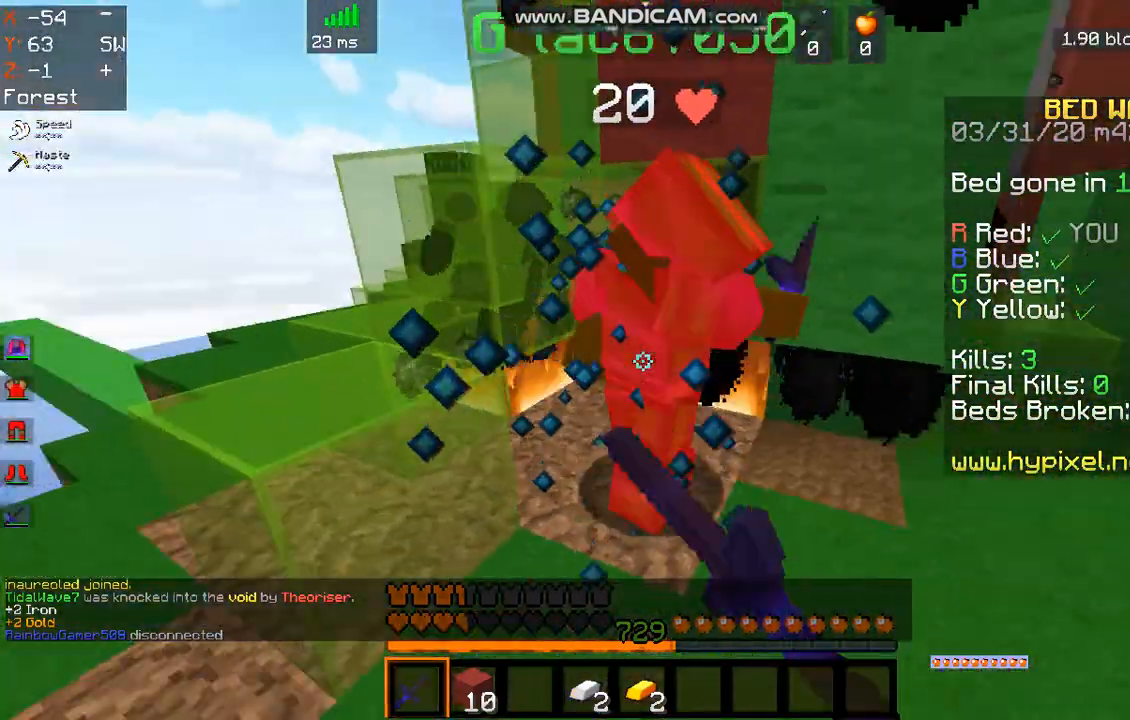
{"keys": ["a", "w"], "mouse": ["left"], "events": [[134, "space", "down"], [268, "mouse_left", "up"], [301, "w", "down"], [368, "mouse_left", "down"], [502, "space", "up"]]}
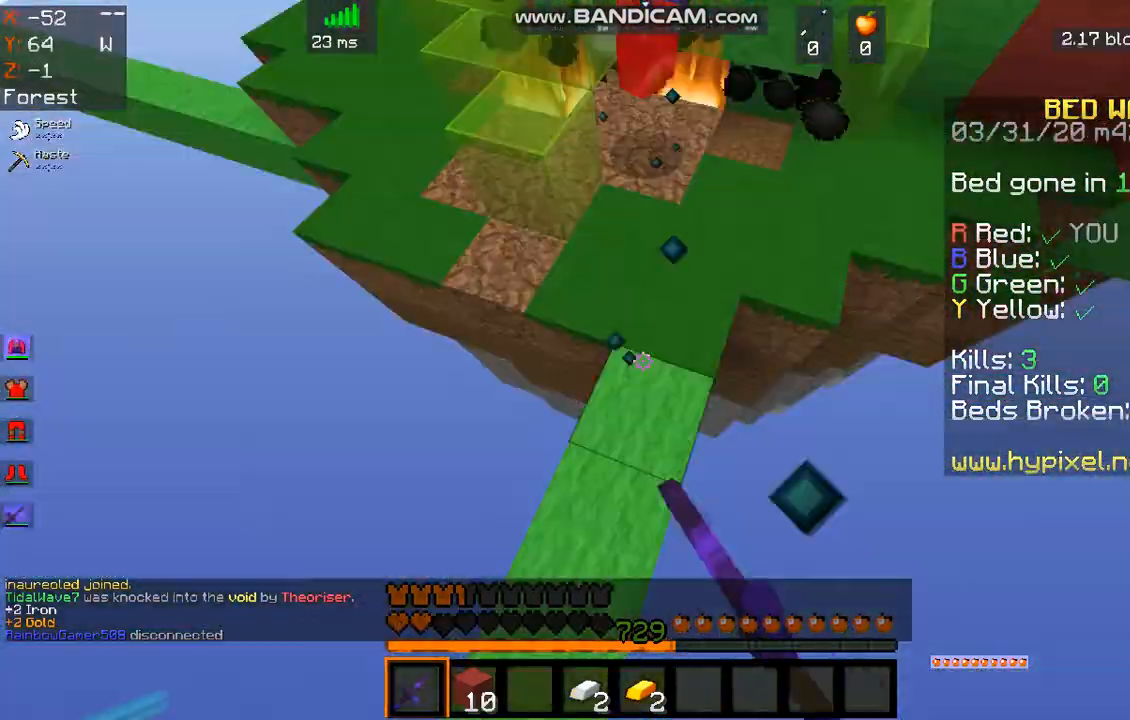
{"keys": ["a", "space", "w"], "mouse": ["right"], "events": [[66, "space", "down"], [167, "mouse_left", "up"], [167, "mouse_right", "down"]]}
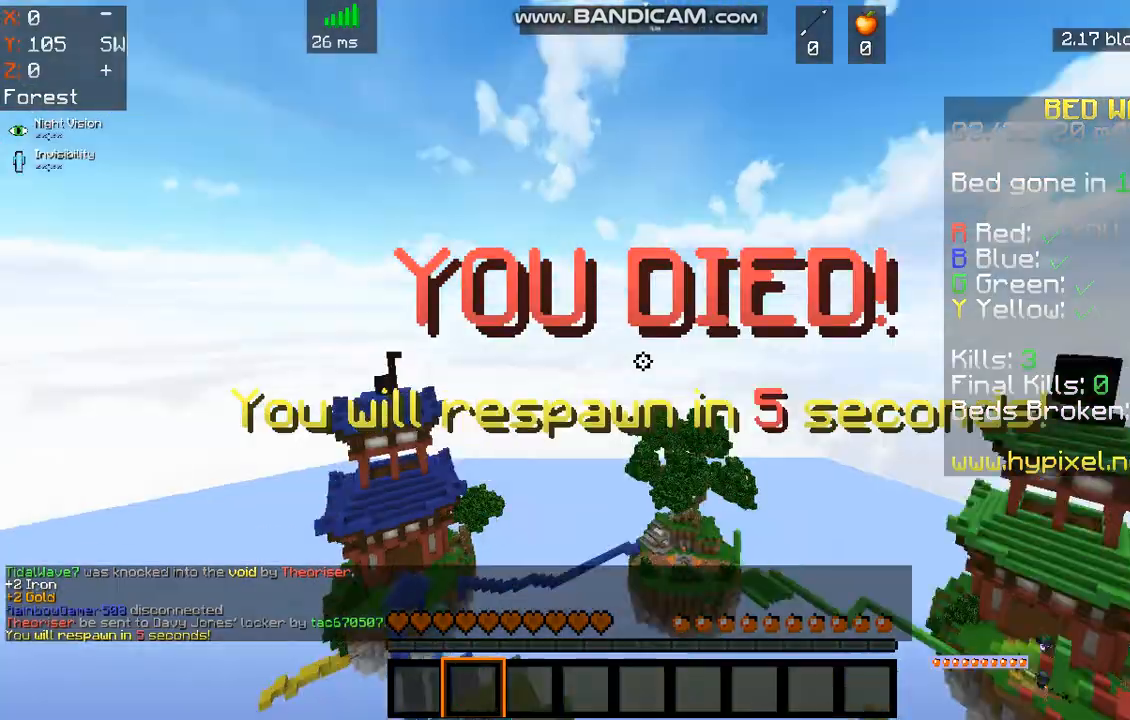
{"keys": [], "mouse": [], "events": [[67, "a", "up"], [368, "mouse_right", "up"], [401, "w", "up"], [435, "space", "up"]]}
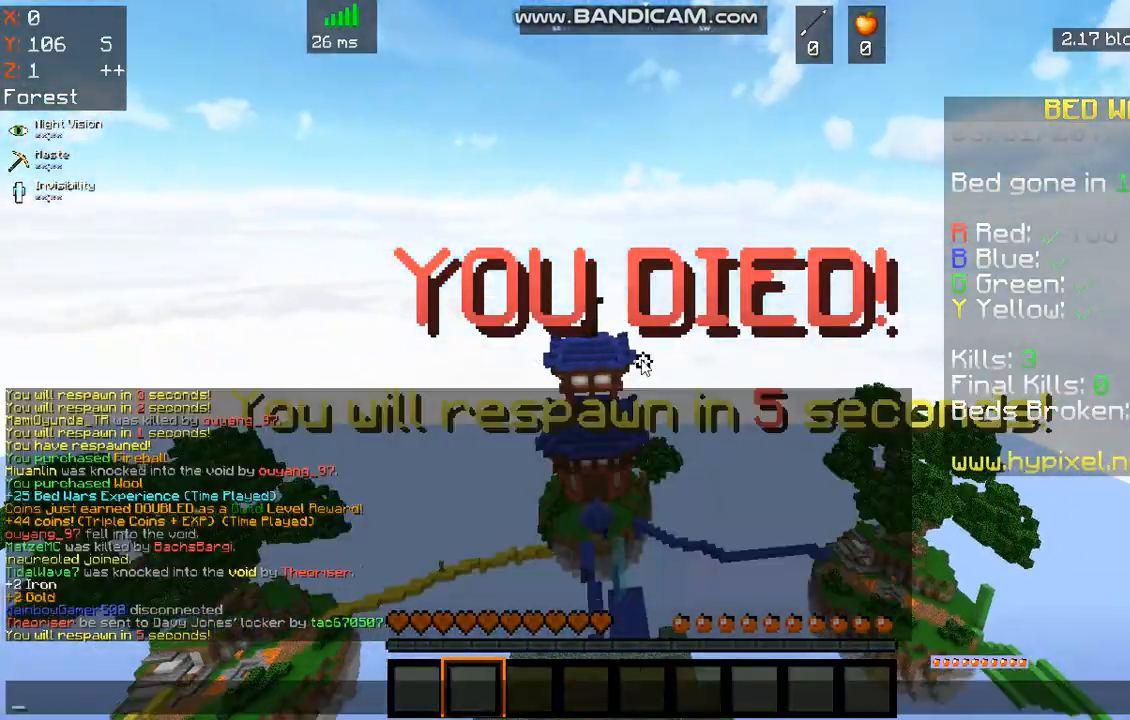
{"keys": [], "mouse": [], "events": []}
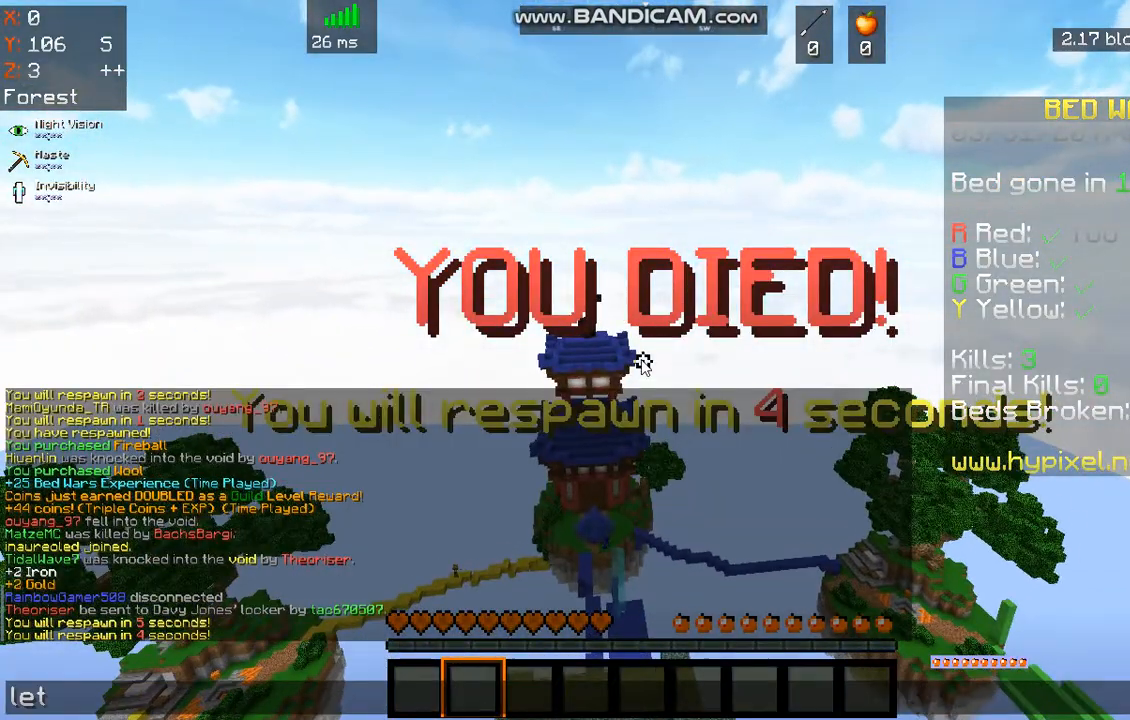
{"keys": [], "mouse": [], "events": []}
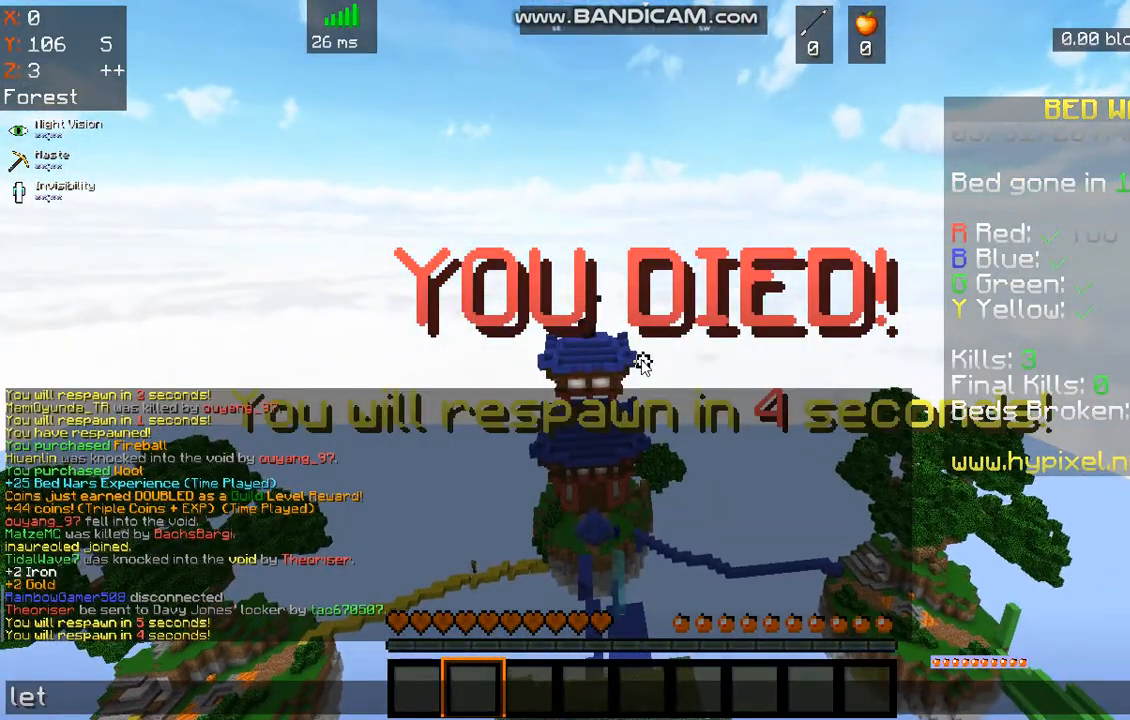
{"keys": [], "mouse": [], "events": []}
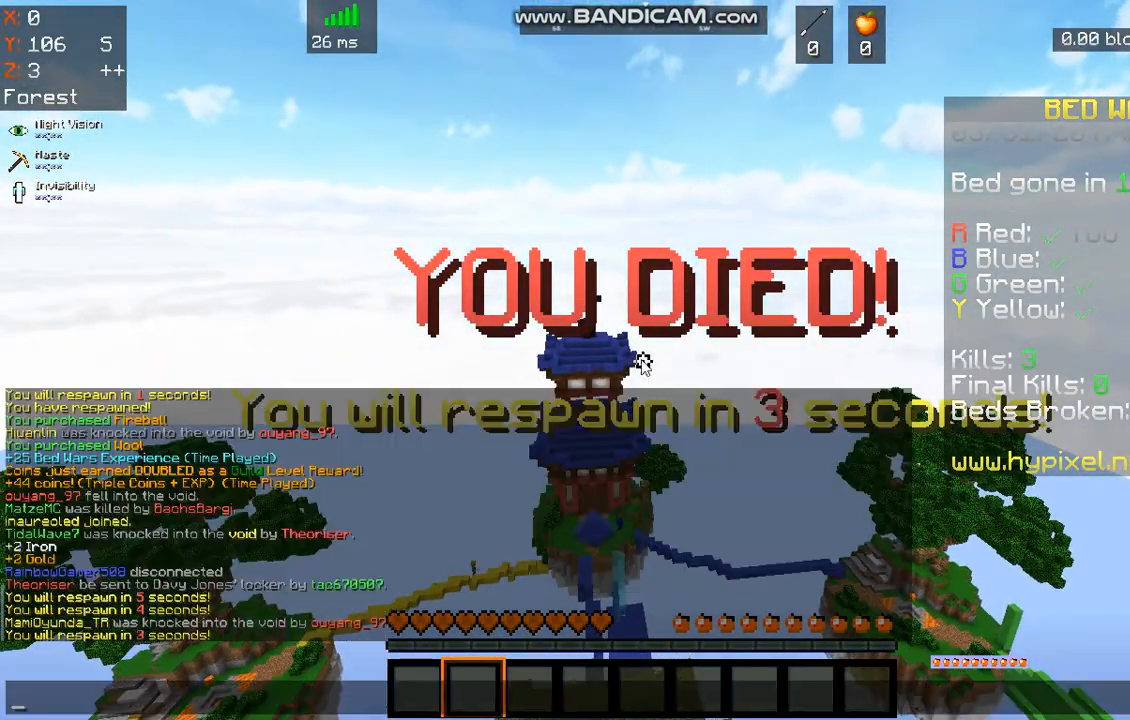
{"keys": [], "mouse": [], "events": []}
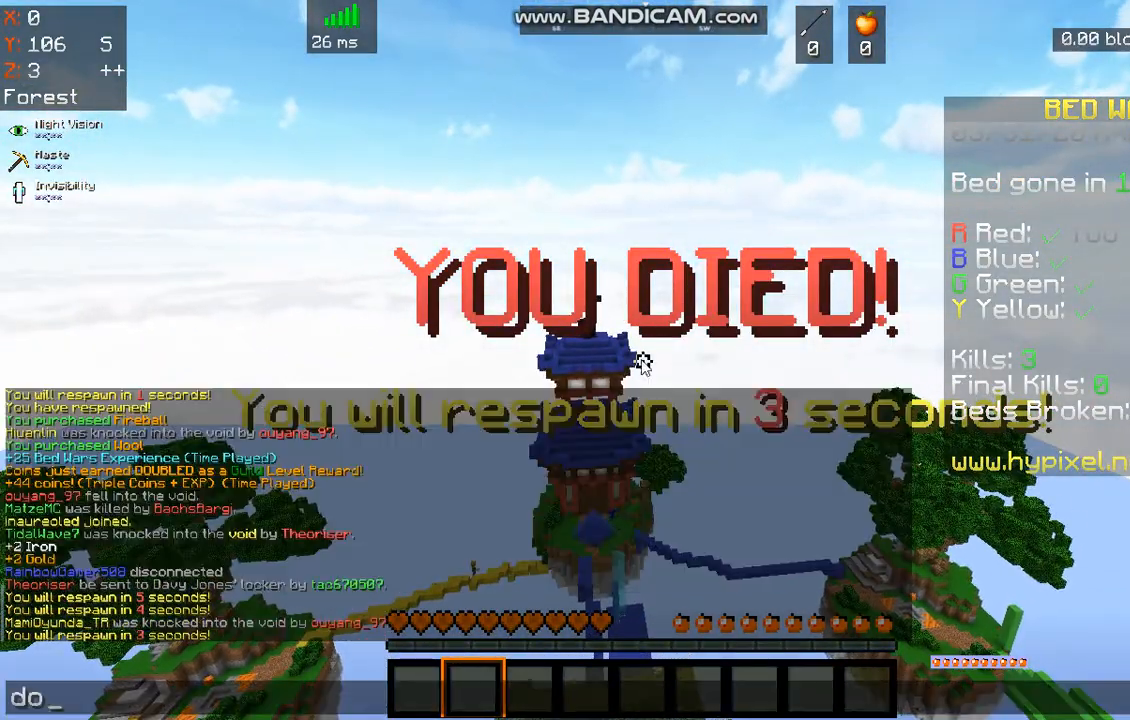
{"keys": [], "mouse": [], "events": []}
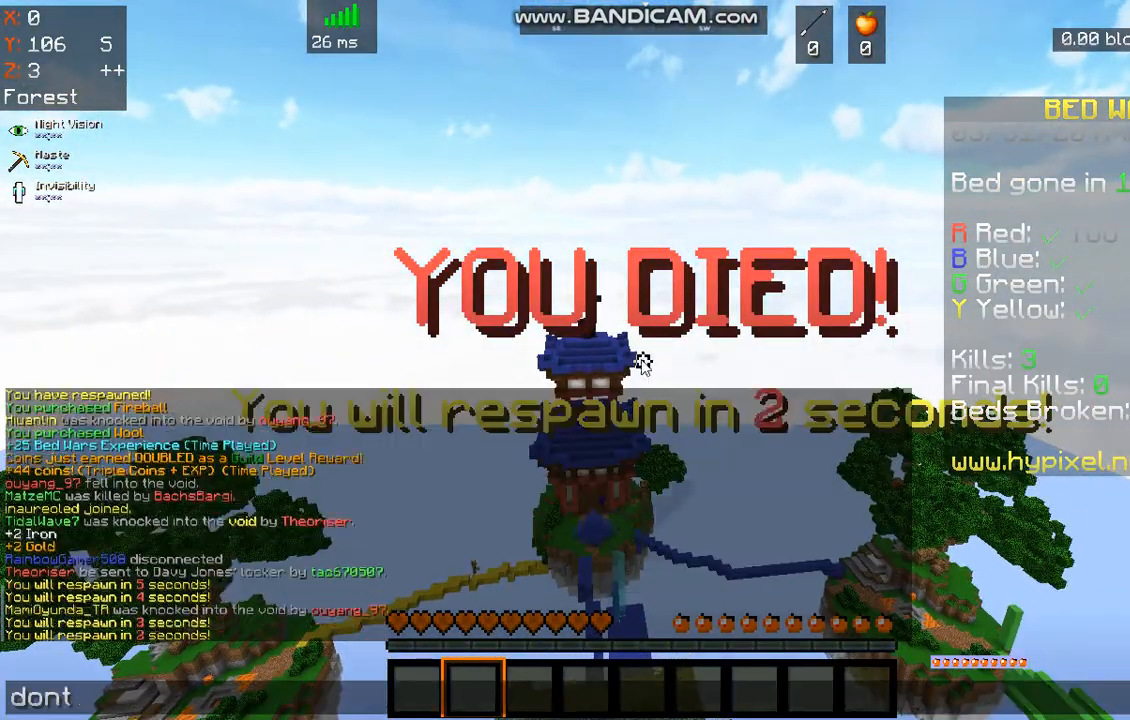
{"keys": [], "mouse": [], "events": []}
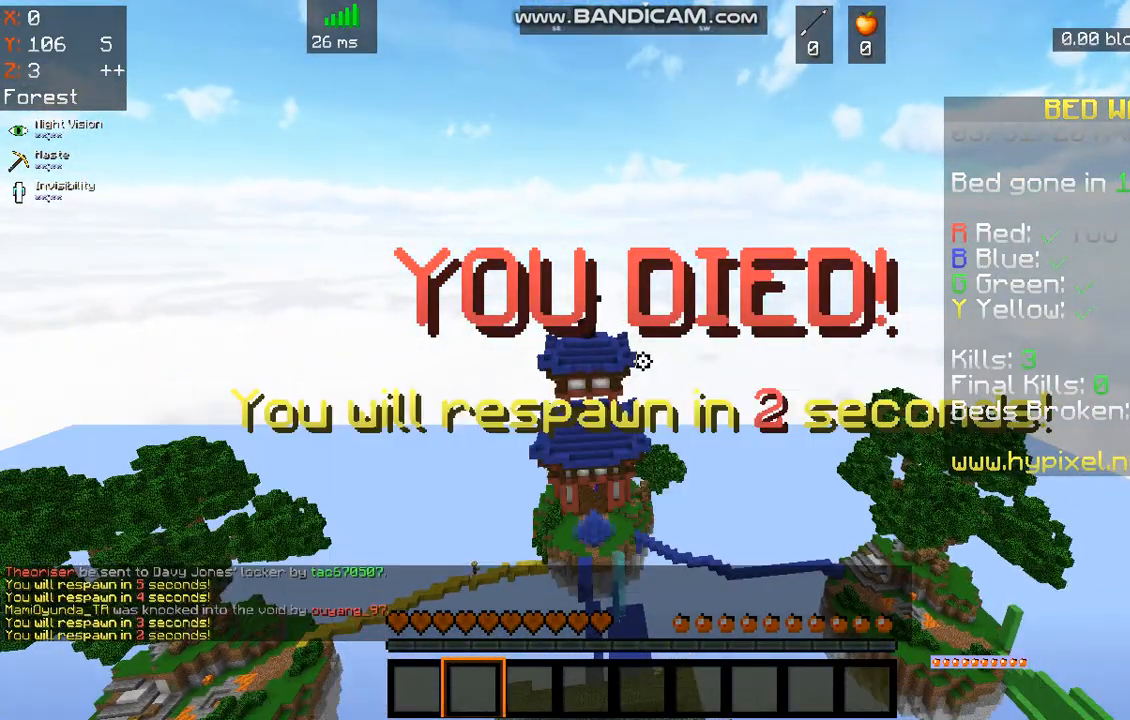
{"keys": ["s"], "mouse": [], "events": [[67, "s", "down"]]}
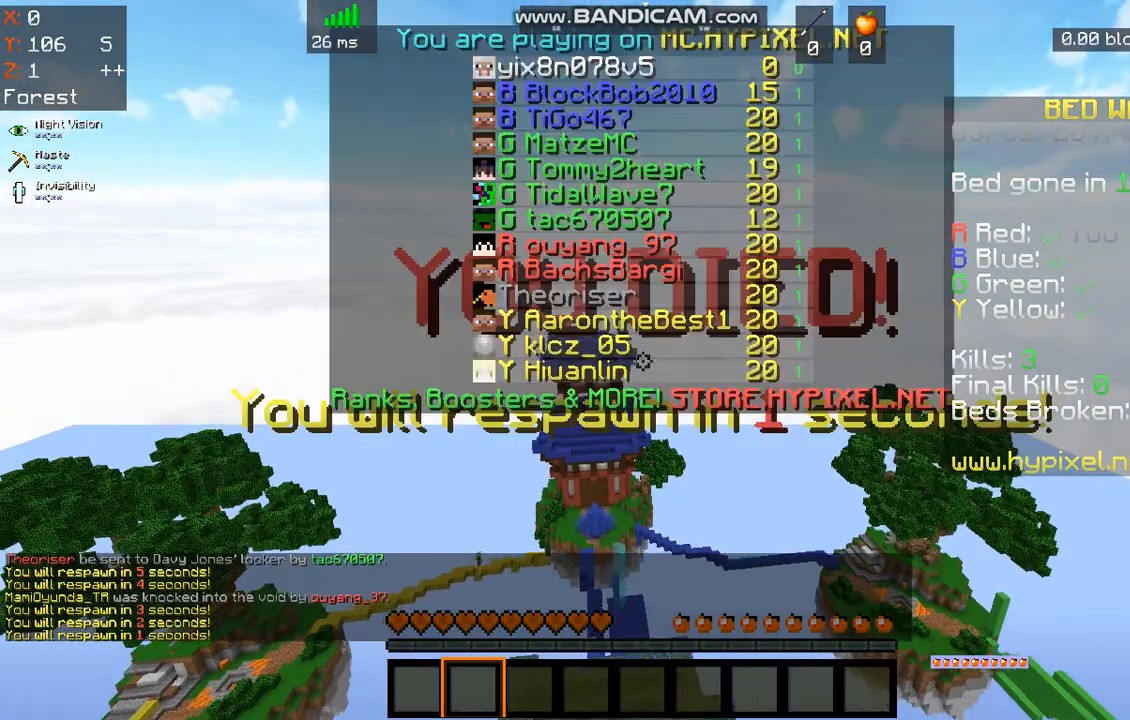
{"keys": ["s"], "mouse": [], "events": []}
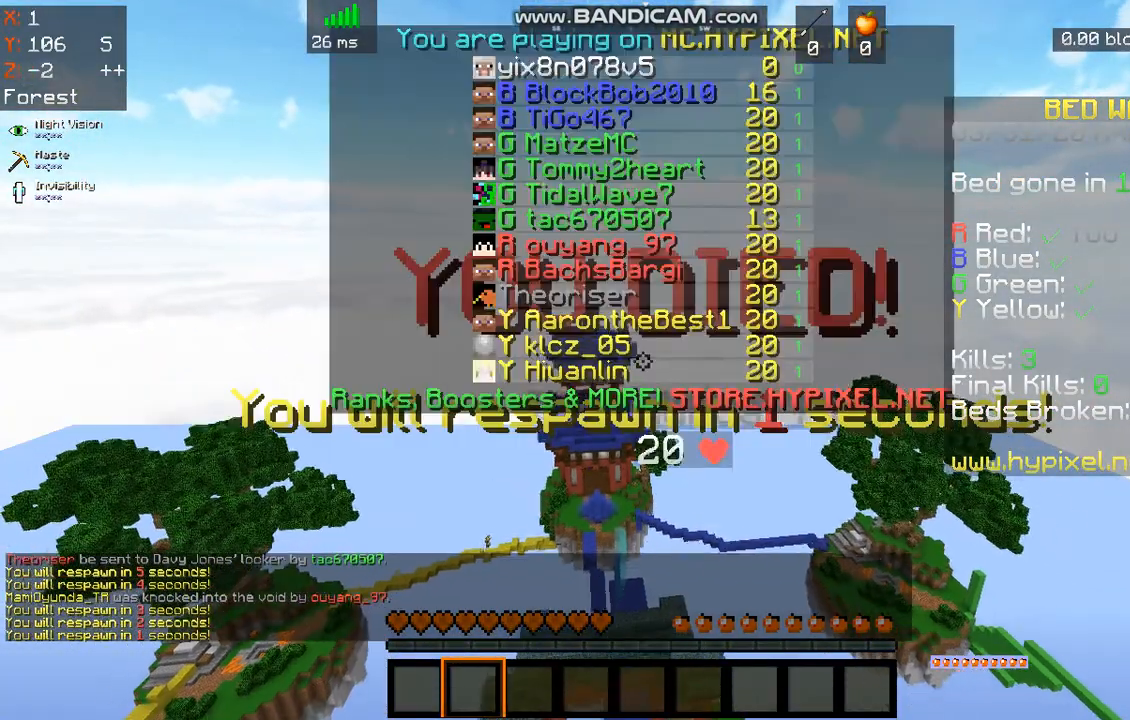
{"keys": ["s"], "mouse": [], "events": []}
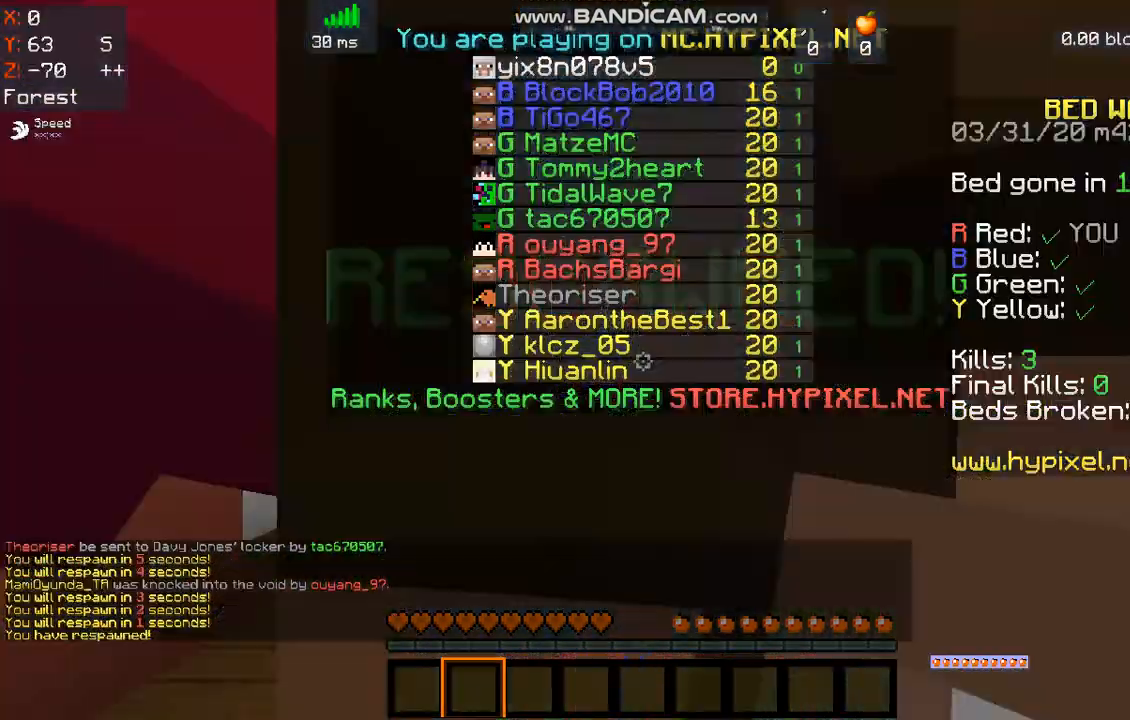
{"keys": ["s"], "mouse": [], "events": []}
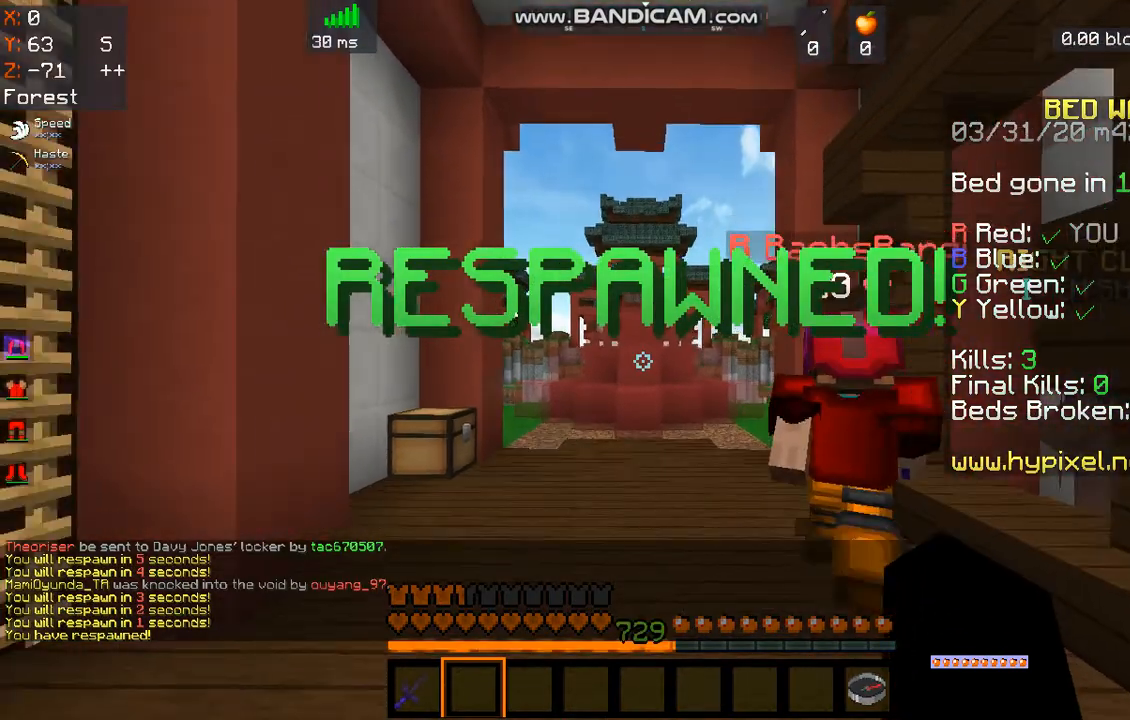
{"keys": ["s"], "mouse": [], "events": []}
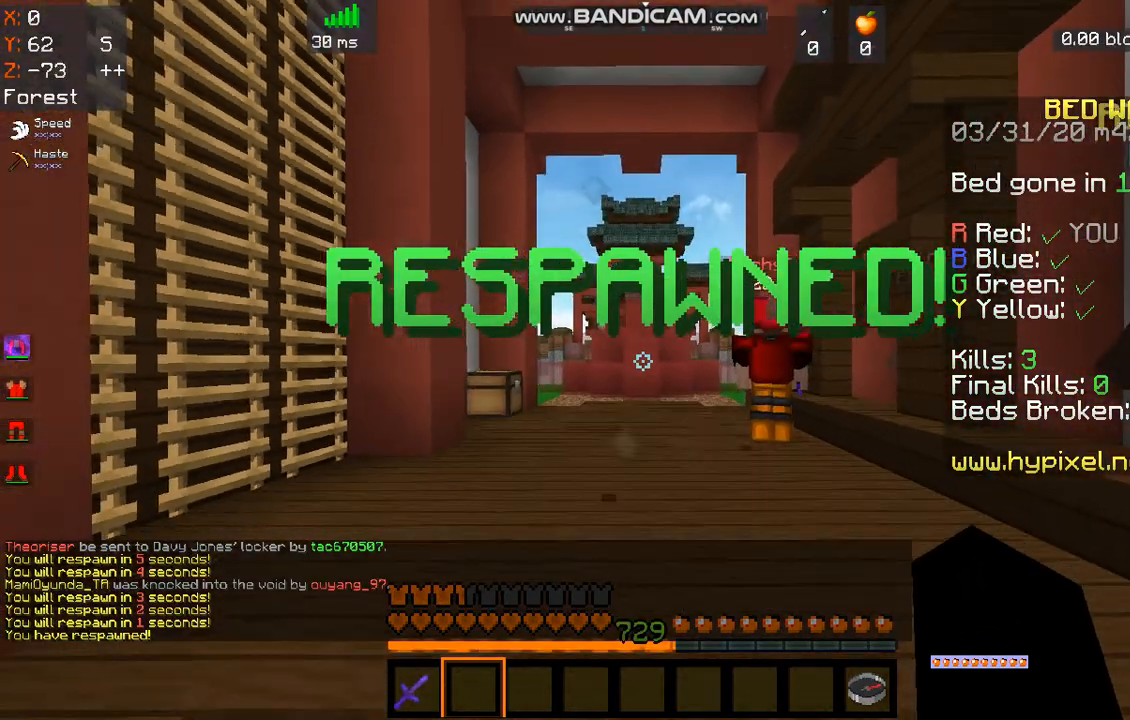
{"keys": [], "mouse": [], "events": [[300, "s", "up"]]}